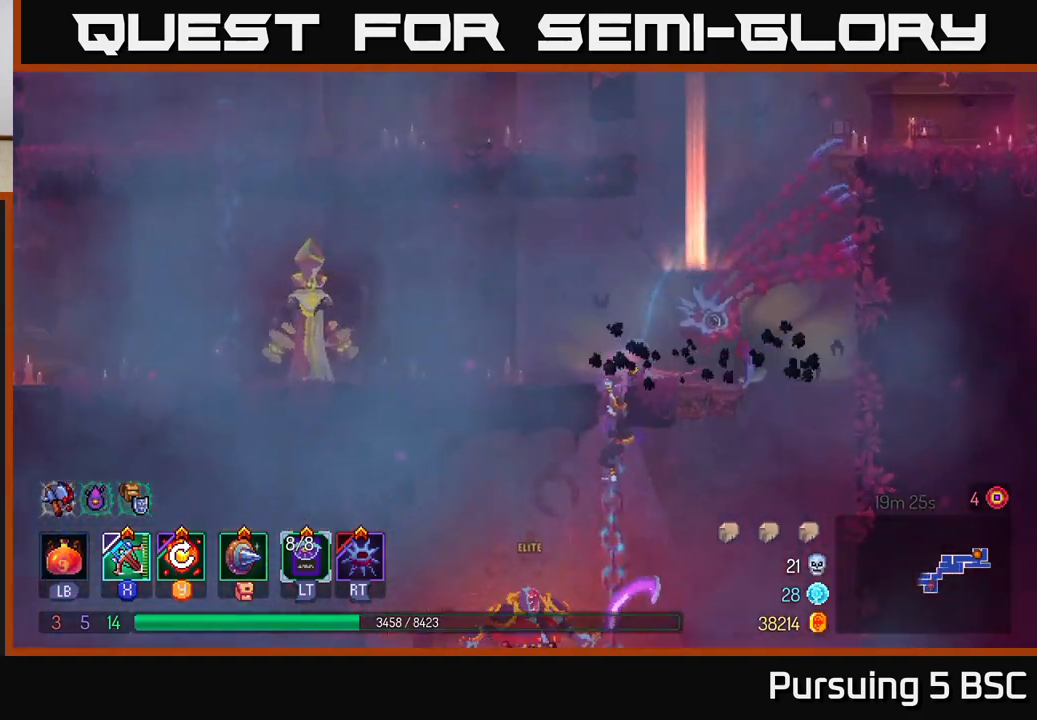
Gameplay with a controller (Xbox layout); each line is a JSON object with the inputs held at the frame after it. "events" lists button and stick changes between this image and that frame as [ms after this image, input, new state], when the widget could be followed in between.
{"buttons": [], "left_stick": "left", "right_stick": "center", "events": [[67, "left_stick", "left"], [183, "A", "down"], [300, "A", "up"]]}
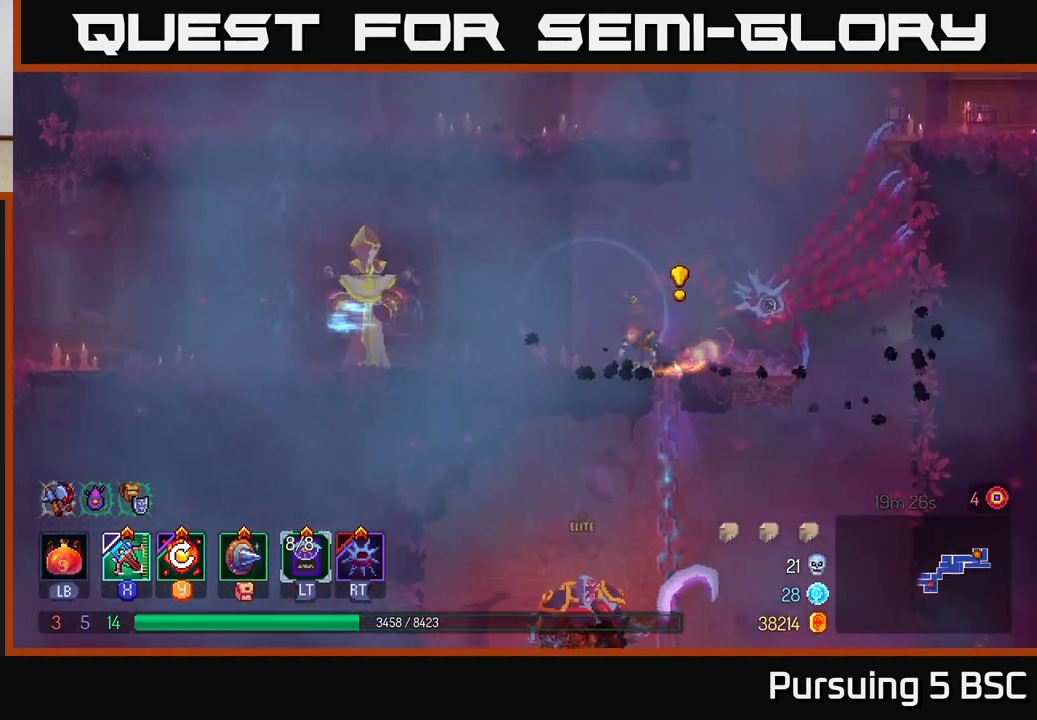
{"buttons": [], "left_stick": "left", "right_stick": "center", "events": [[133, "B", "down"], [233, "B", "up"], [333, "X", "down"], [400, "X", "up"]]}
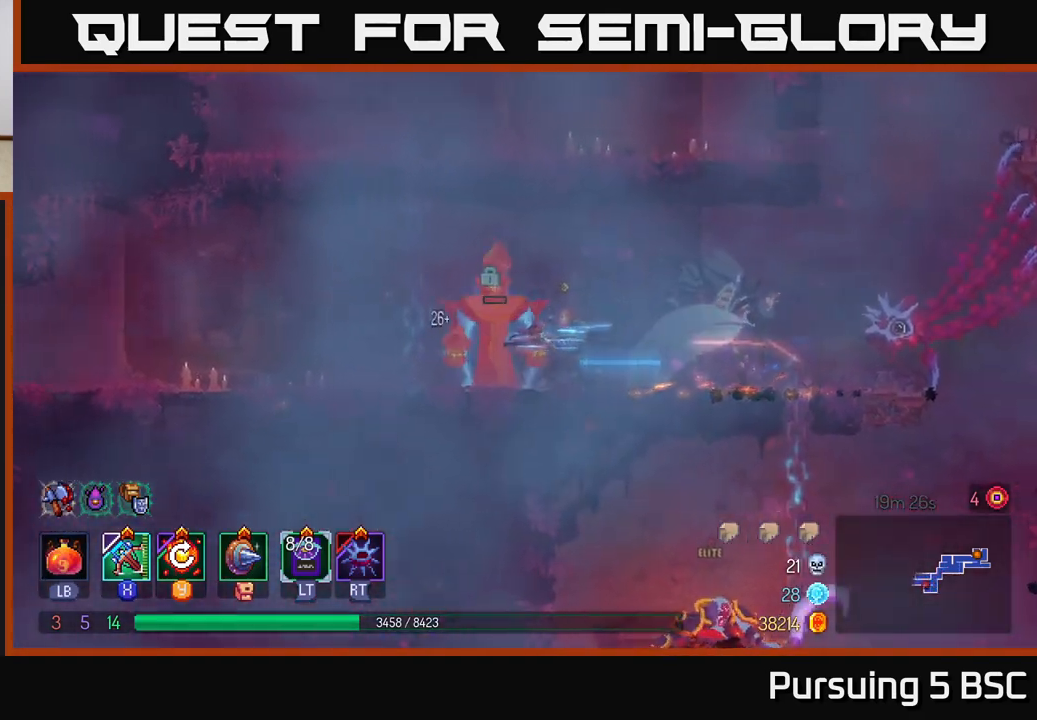
{"buttons": [], "left_stick": "right", "right_stick": "center", "events": [[100, "left_stick", "down"], [283, "left_stick", "right"]]}
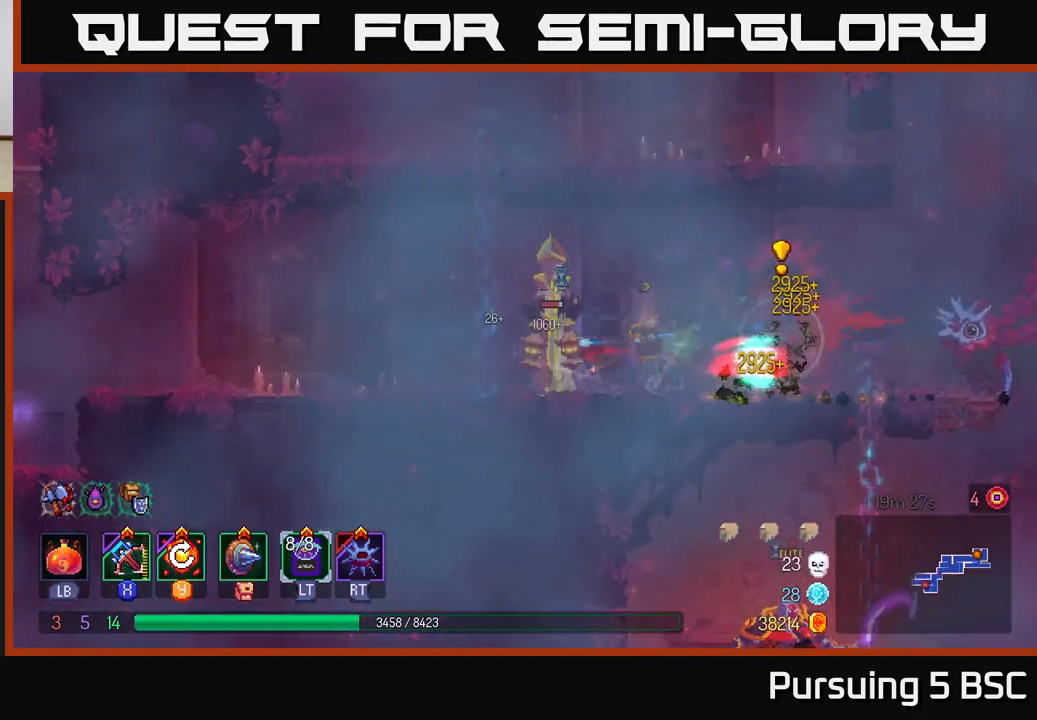
{"buttons": [], "left_stick": "left", "right_stick": "center", "events": [[67, "left_stick", "left"], [250, "B", "down"], [350, "B", "up"], [417, "B", "down"], [500, "B", "up"]]}
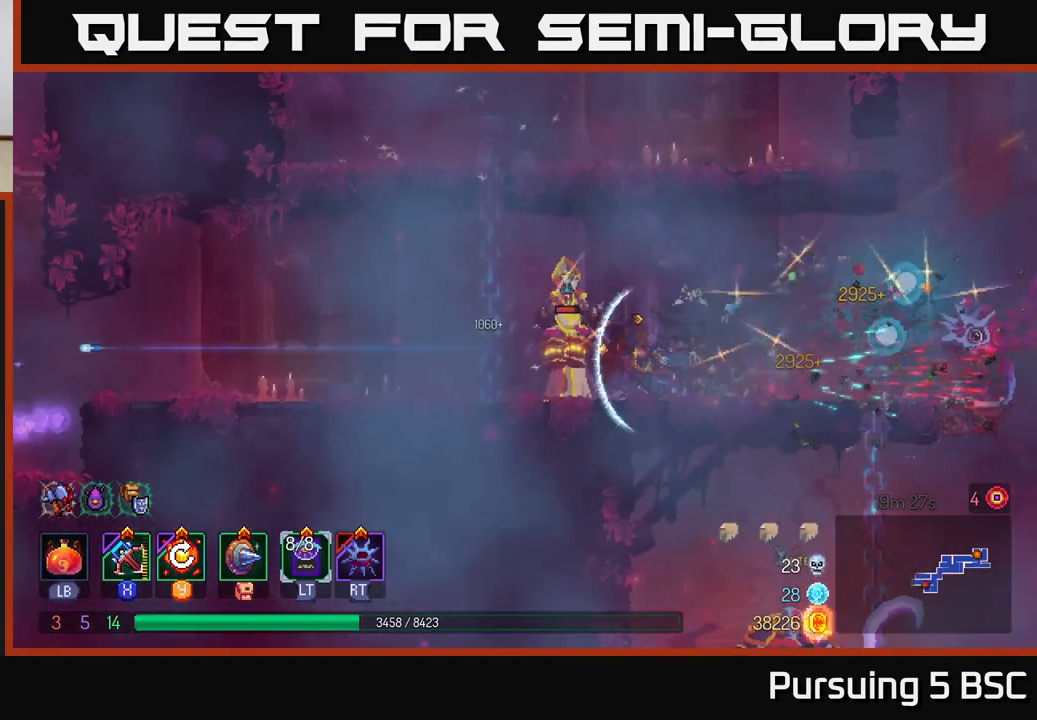
{"buttons": [], "left_stick": "down-right", "right_stick": "center", "events": [[133, "left_stick", "center"], [183, "X", "down"], [283, "X", "up"], [283, "left_stick", "right"], [467, "left_stick", "down-right"]]}
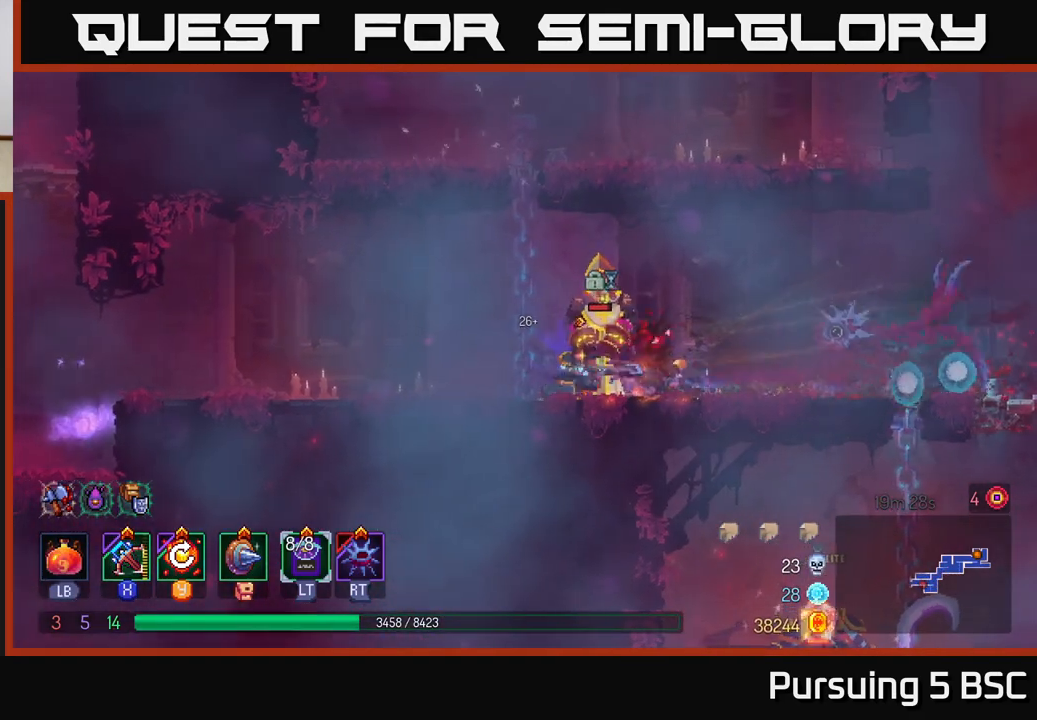
{"buttons": [], "left_stick": "center", "right_stick": "center", "events": [[33, "left_stick", "down"], [450, "left_stick", "center"]]}
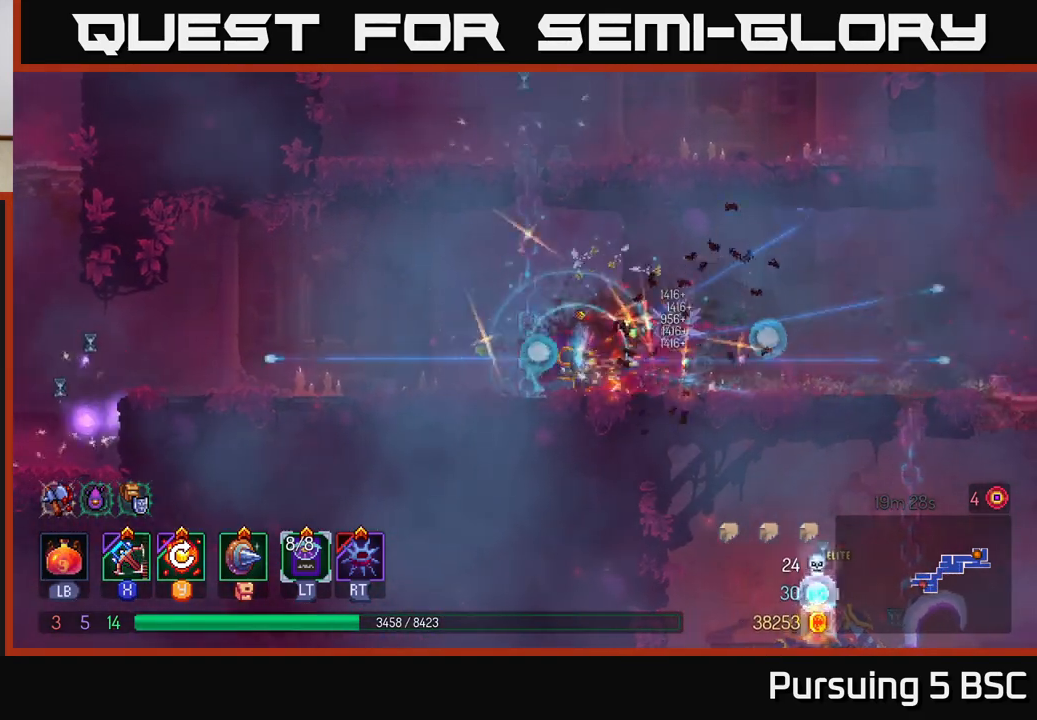
{"buttons": [], "left_stick": "center", "right_stick": "center", "events": [[100, "Y", "down"], [183, "Y", "up"]]}
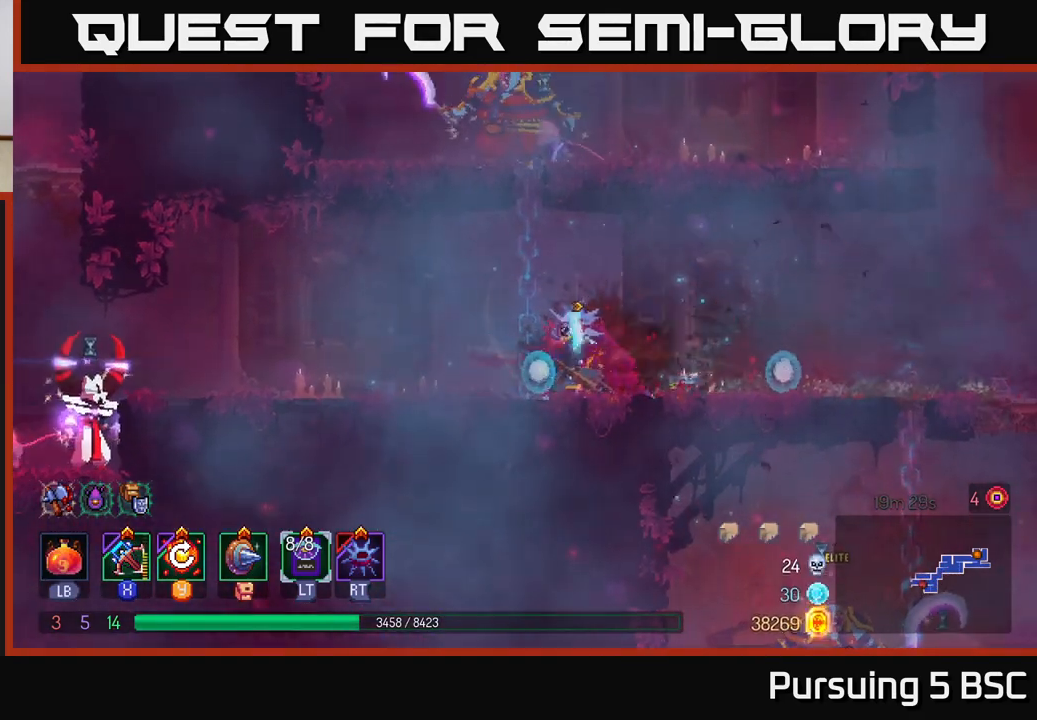
{"buttons": [], "left_stick": "up", "right_stick": "center", "events": [[267, "left_stick", "left"], [300, "A", "down"], [417, "A", "up"], [433, "left_stick", "up"]]}
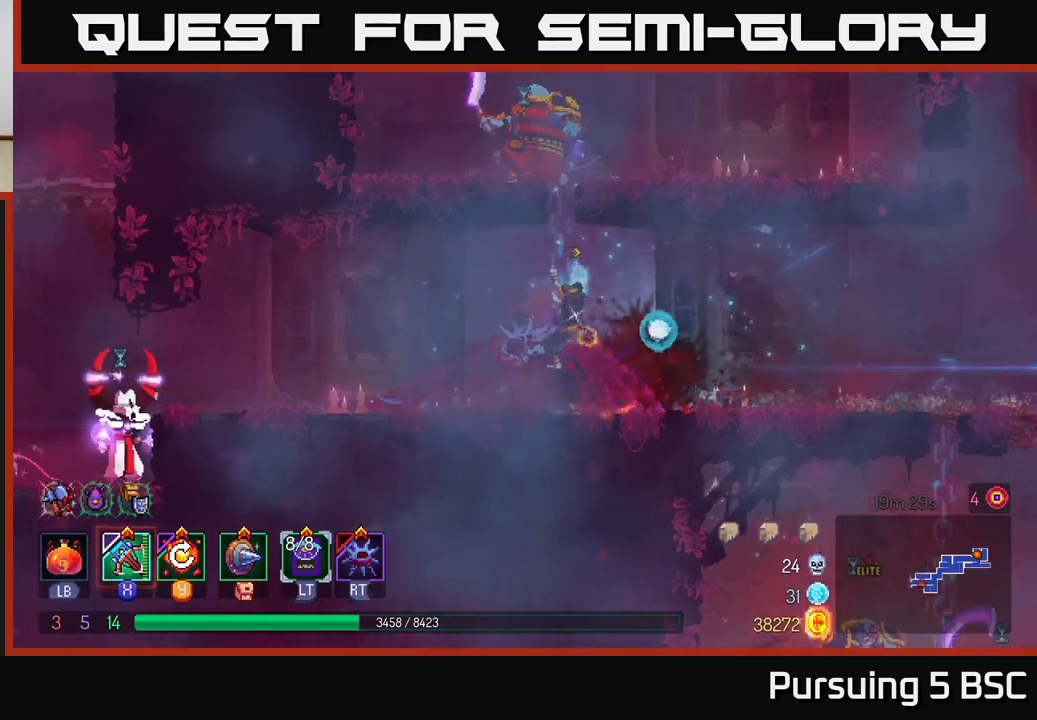
{"buttons": ["A", "X"], "left_stick": "up", "right_stick": "center", "events": [[17, "A", "down"], [50, "A", "up"], [300, "A", "down"], [400, "A", "up"], [467, "A", "down"], [500, "X", "down"]]}
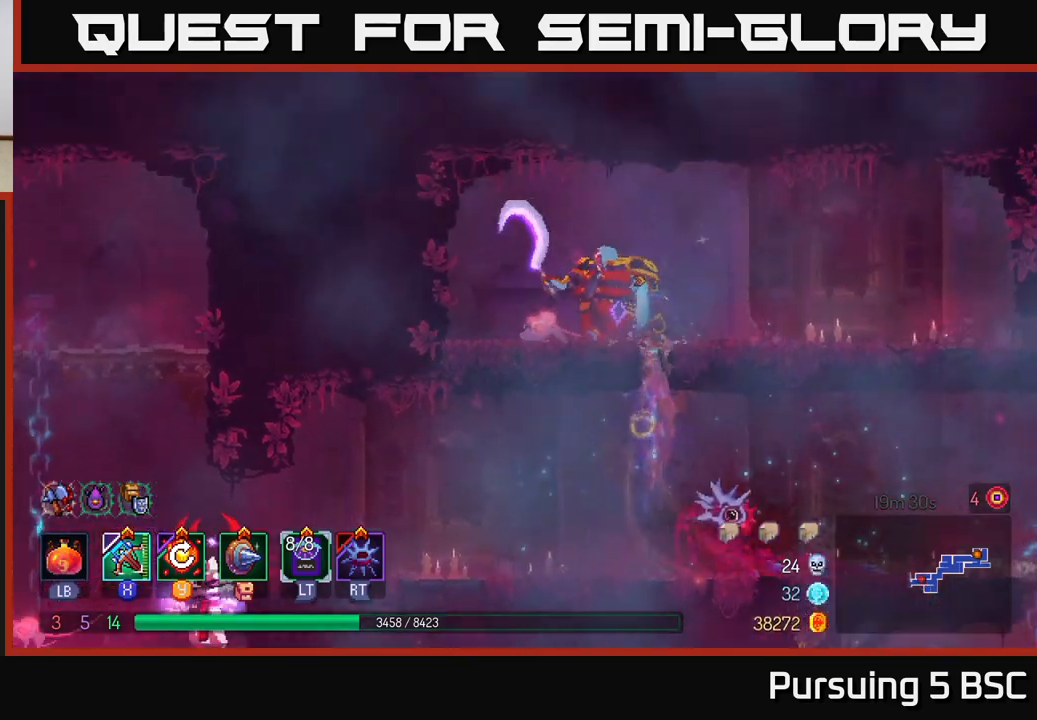
{"buttons": [], "left_stick": "down", "right_stick": "center", "events": [[33, "A", "up"], [100, "left_stick", "up-left"], [117, "X", "up"], [350, "left_stick", "down-left"], [467, "left_stick", "down"]]}
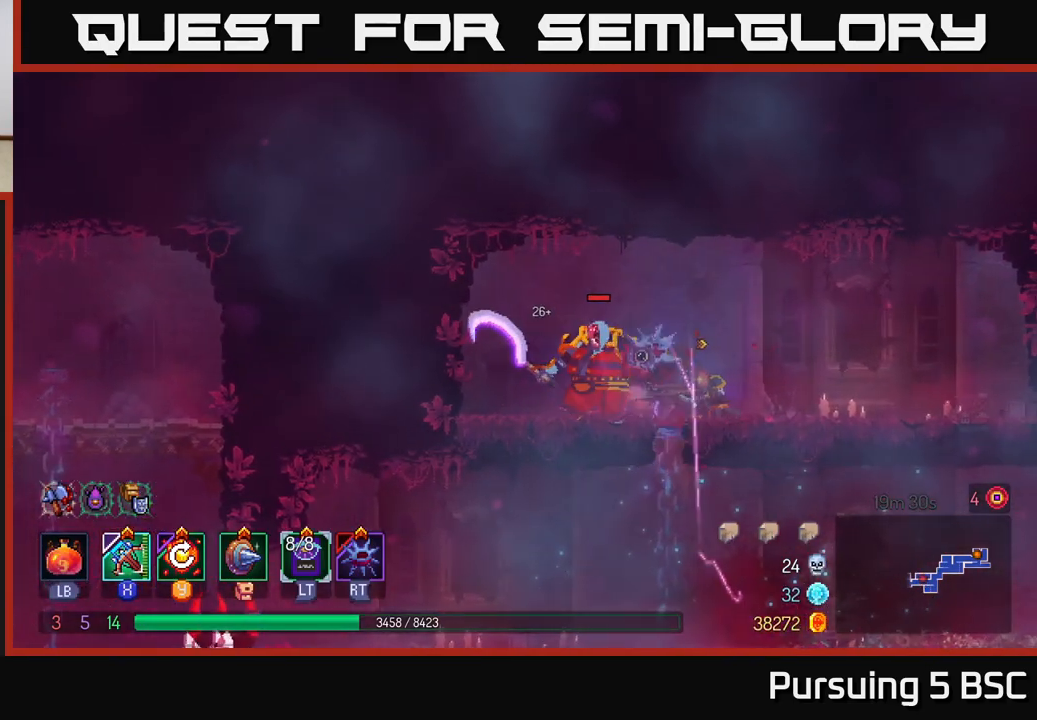
{"buttons": [], "left_stick": "left", "right_stick": "center", "events": [[333, "left_stick", "center"], [500, "left_stick", "left"]]}
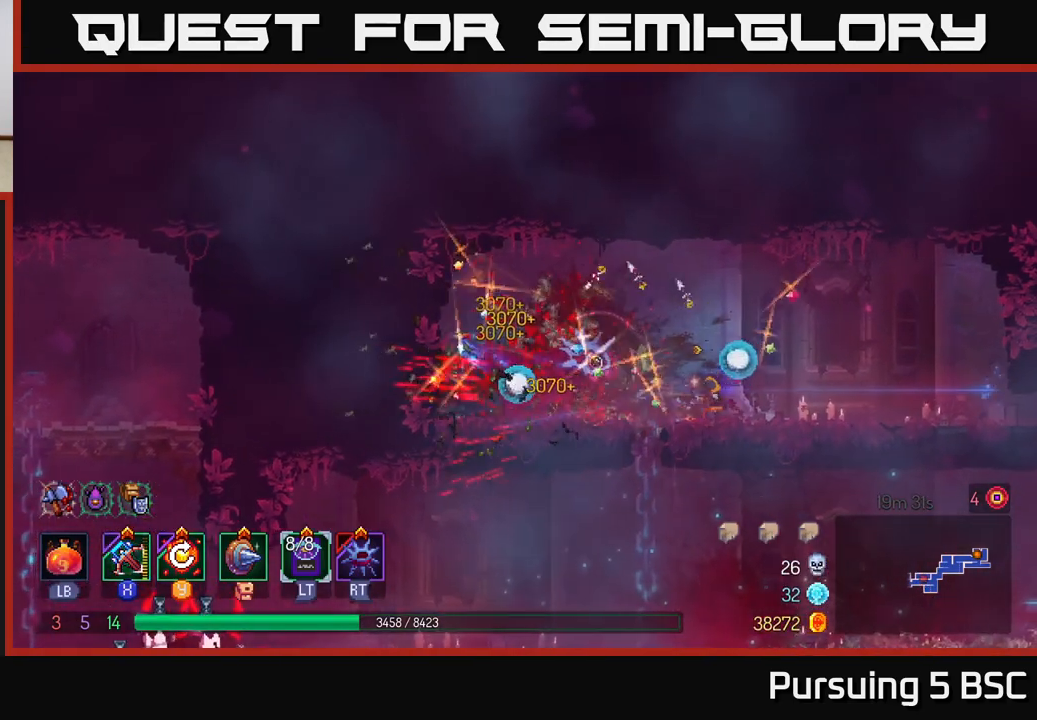
{"buttons": [], "left_stick": "left", "right_stick": "center", "events": [[50, "Y", "down"], [133, "Y", "up"]]}
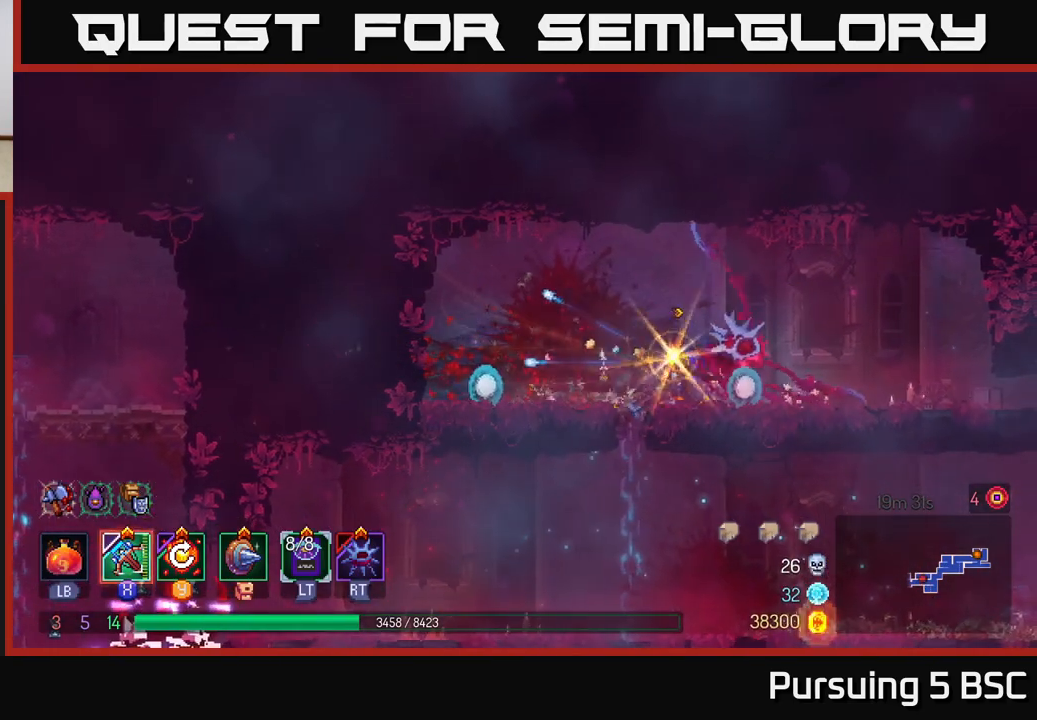
{"buttons": [], "left_stick": "down", "right_stick": "center", "events": [[33, "left_stick", "down"], [300, "left_stick", "left"], [450, "left_stick", "down"]]}
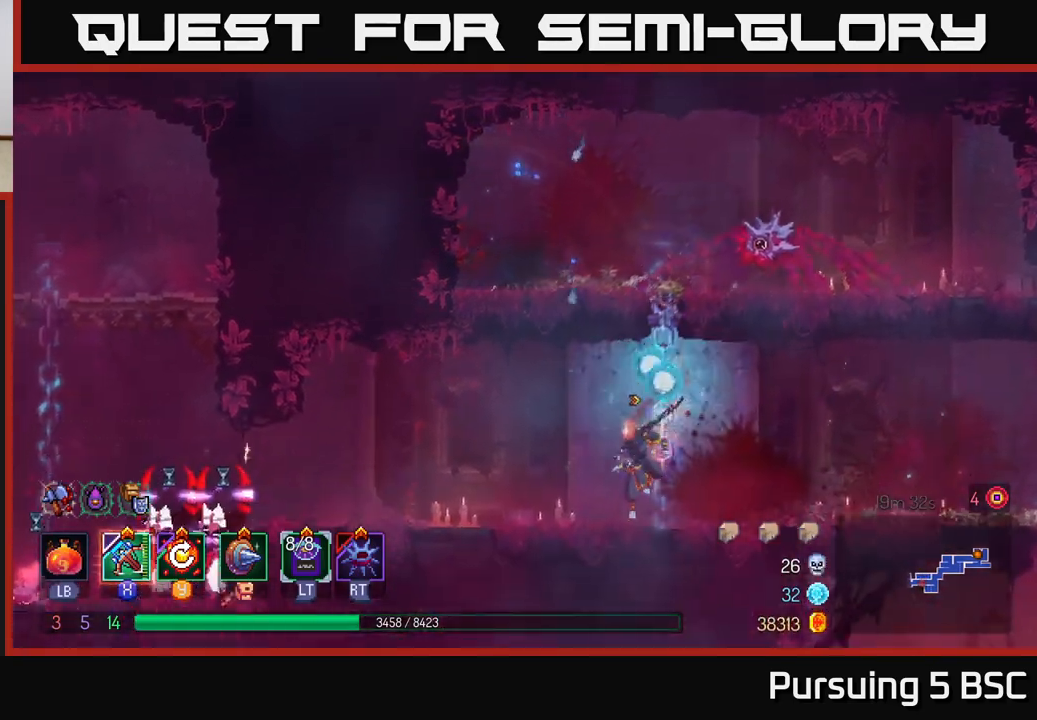
{"buttons": [], "left_stick": "left", "right_stick": "center", "events": [[100, "B", "down"], [100, "left_stick", "left"], [200, "B", "up"]]}
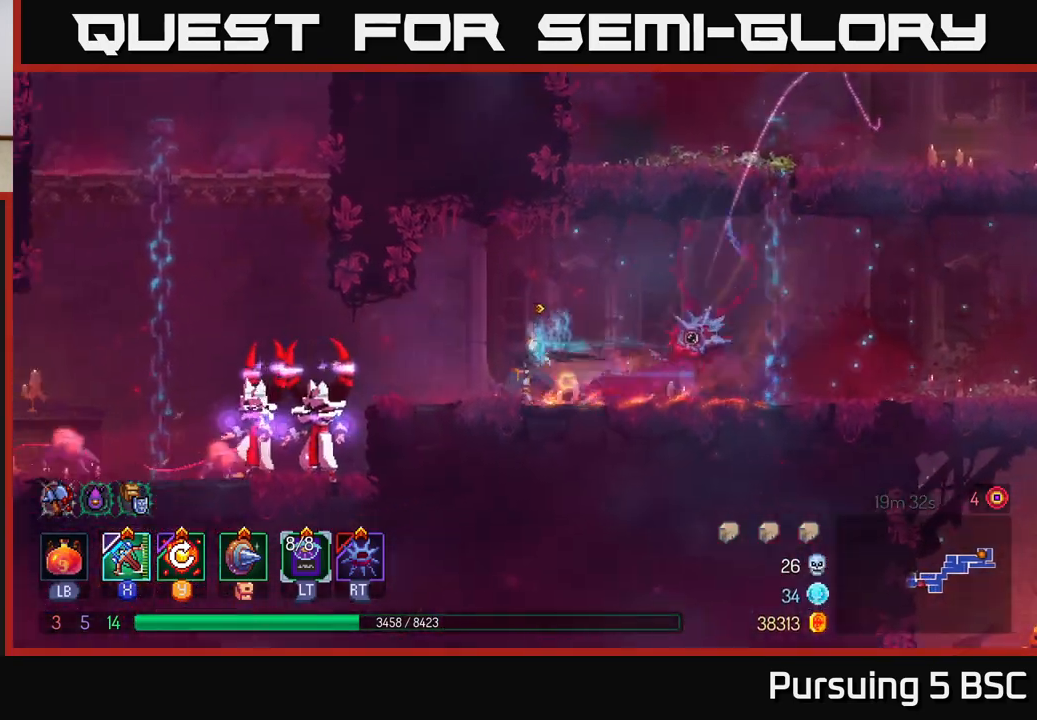
{"buttons": [], "left_stick": "down", "right_stick": "center", "events": [[250, "X", "down"], [267, "left_stick", "down"], [333, "X", "up"]]}
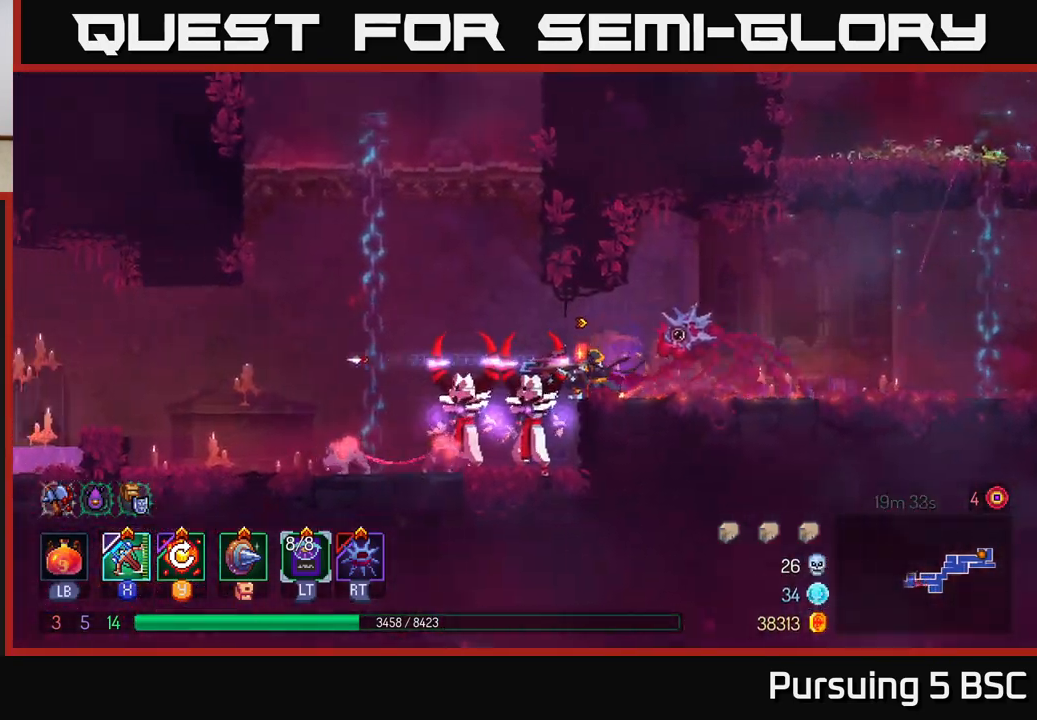
{"buttons": [], "left_stick": "down", "right_stick": "center", "events": []}
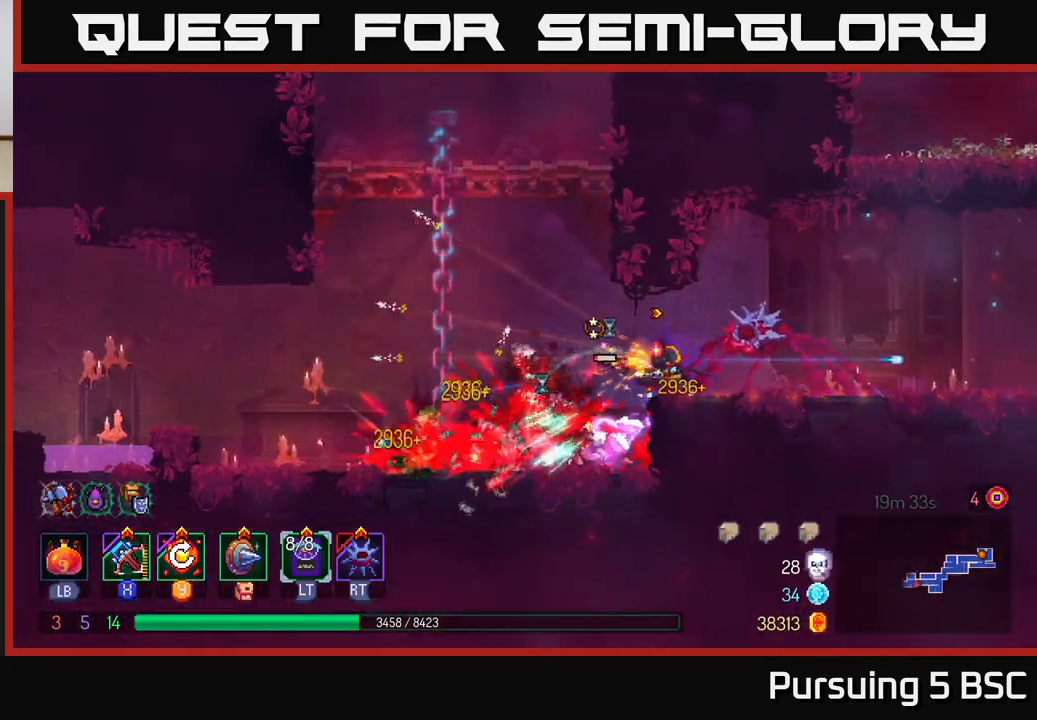
{"buttons": [], "left_stick": "left", "right_stick": "center", "events": [[183, "Y", "down"], [200, "left_stick", "center"], [283, "Y", "up"], [467, "left_stick", "left"]]}
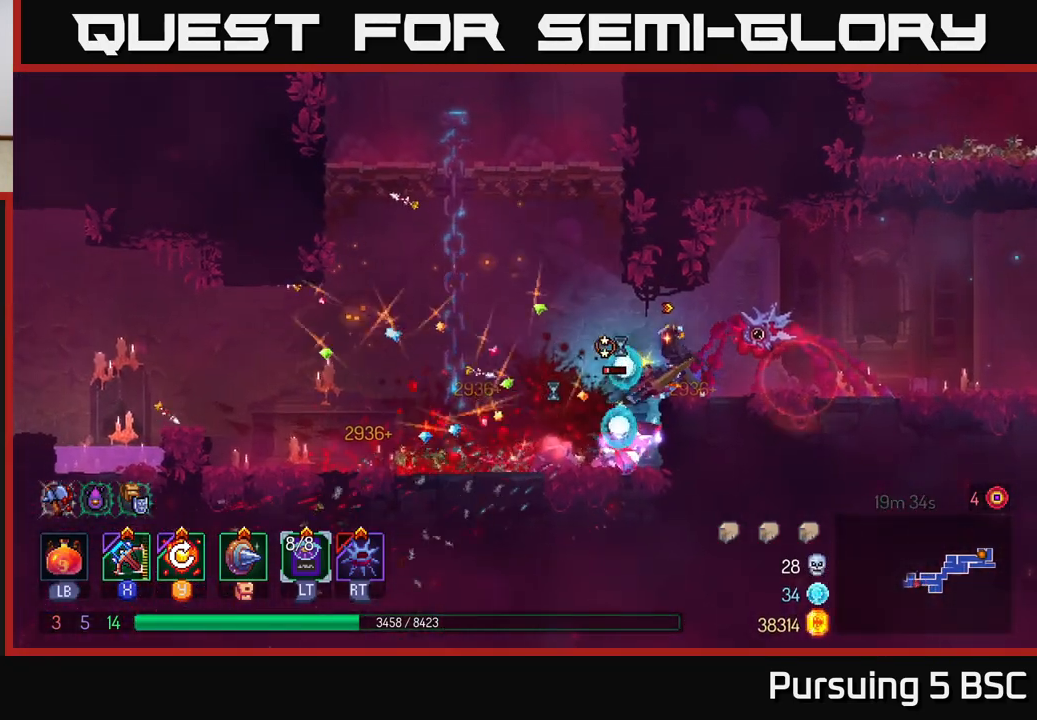
{"buttons": [], "left_stick": "left", "right_stick": "center", "events": []}
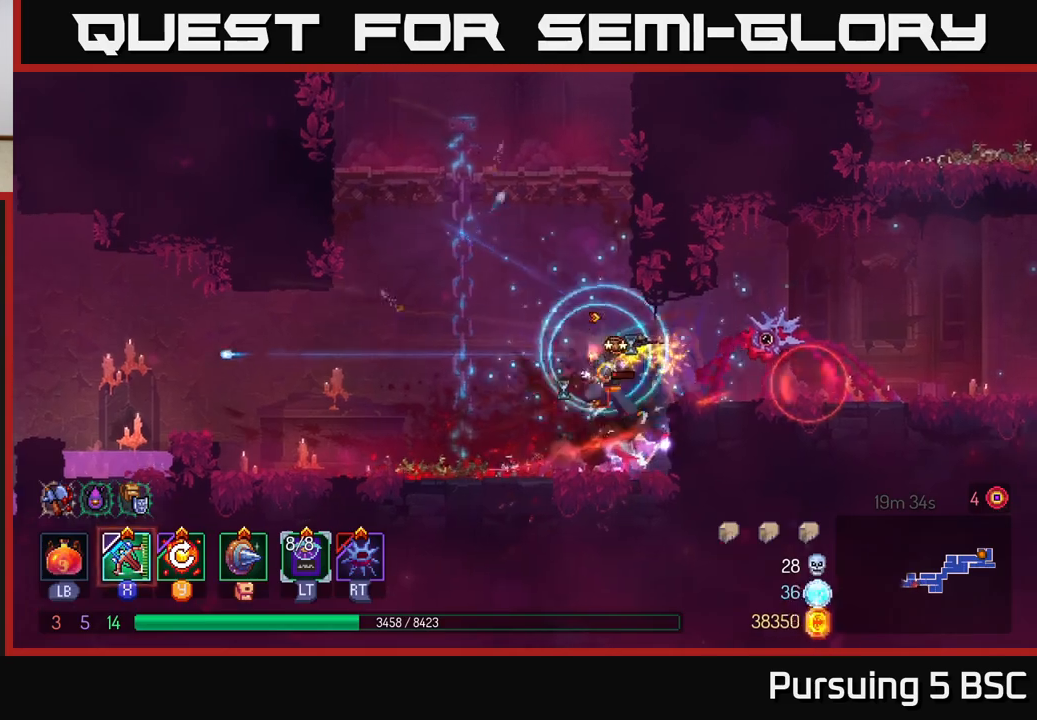
{"buttons": [], "left_stick": "down-right", "right_stick": "center", "events": [[133, "X", "down"], [217, "X", "up"], [217, "left_stick", "up-left"], [333, "left_stick", "right"], [433, "left_stick", "down-right"]]}
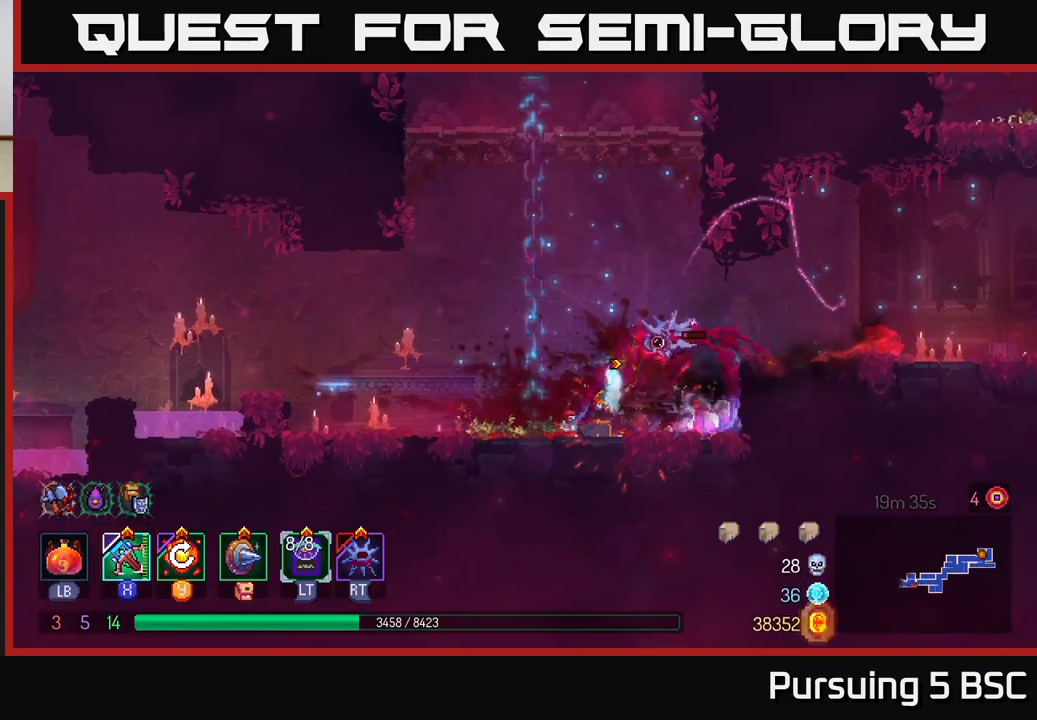
{"buttons": [], "left_stick": "center", "right_stick": "center", "events": [[417, "left_stick", "center"]]}
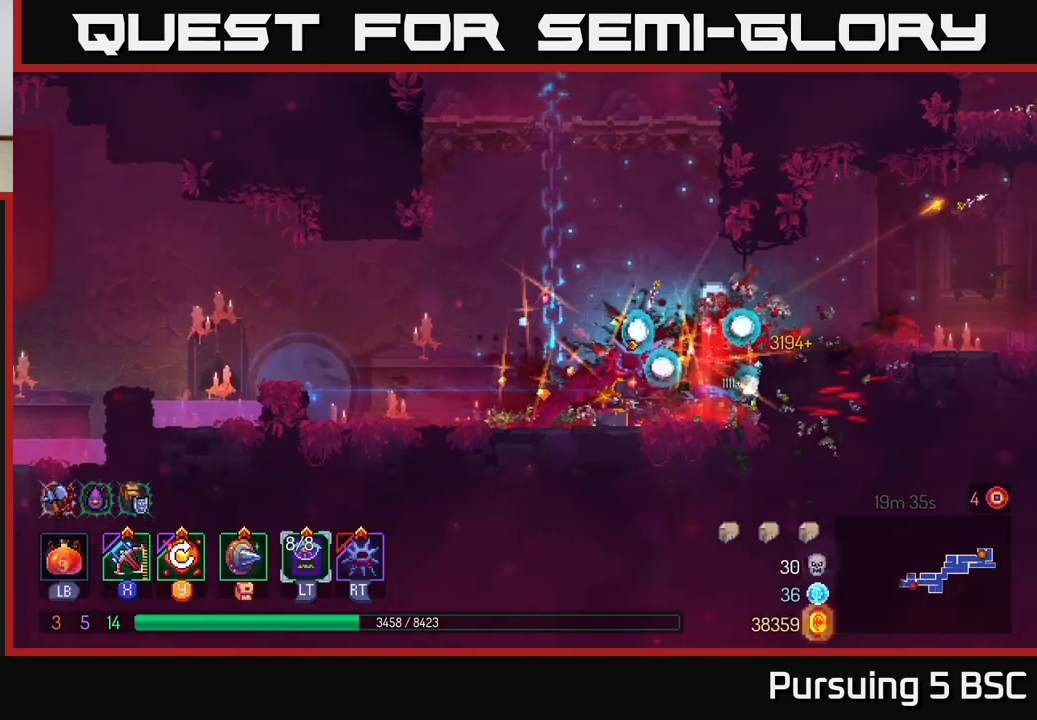
{"buttons": [], "left_stick": "left", "right_stick": "center", "events": [[50, "Y", "down"], [50, "left_stick", "left"], [167, "Y", "up"]]}
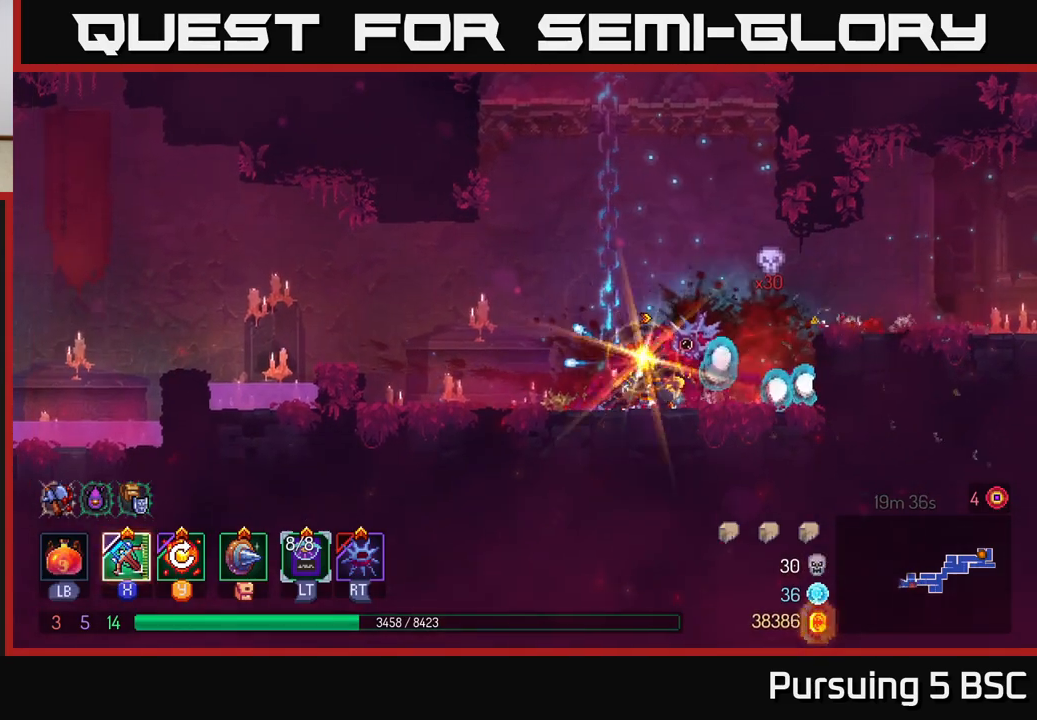
{"buttons": [], "left_stick": "up-left", "right_stick": "center", "events": [[83, "left_stick", "center"], [233, "A", "down"], [300, "left_stick", "up"], [367, "left_stick", "up-left"], [383, "A", "up"]]}
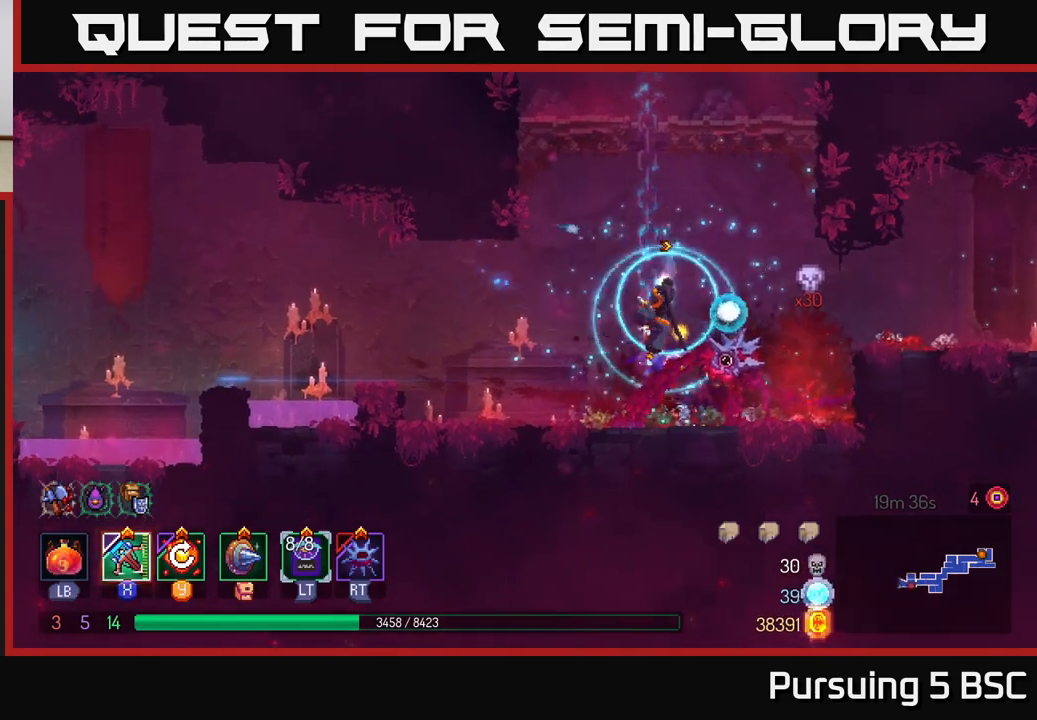
{"buttons": ["A"], "left_stick": "up-right", "right_stick": "center", "events": [[67, "left_stick", "up"], [317, "A", "down"], [383, "left_stick", "up-right"], [400, "A", "up"], [483, "A", "down"]]}
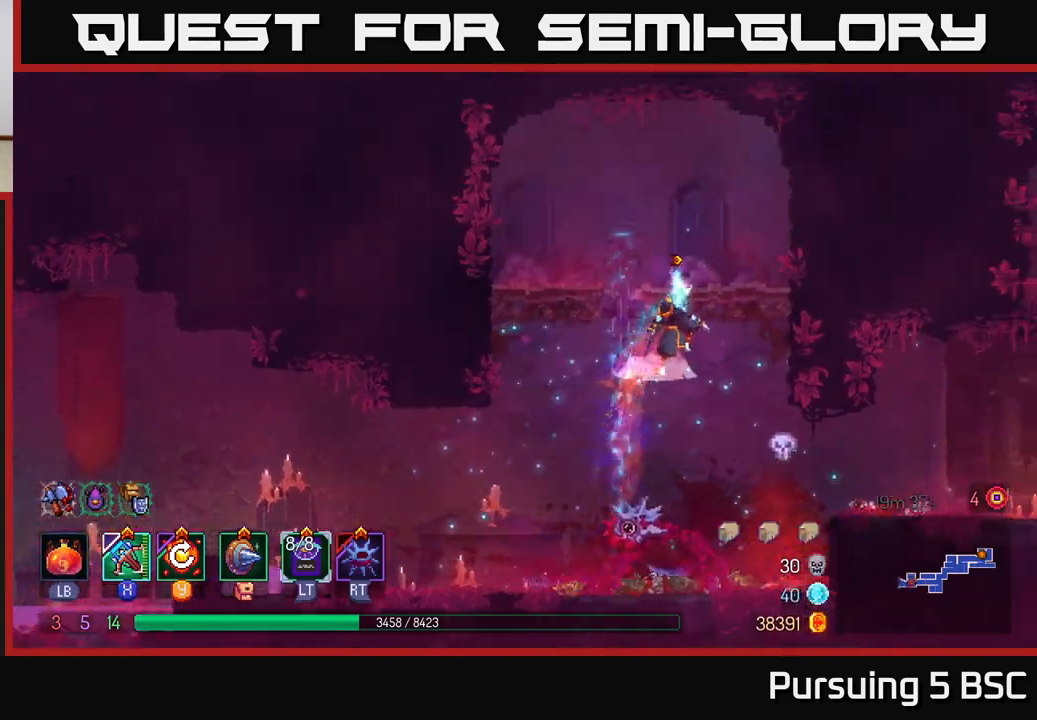
{"buttons": [], "left_stick": "left", "right_stick": "center", "events": [[117, "A", "up"], [167, "left_stick", "up-left"], [250, "left_stick", "left"]]}
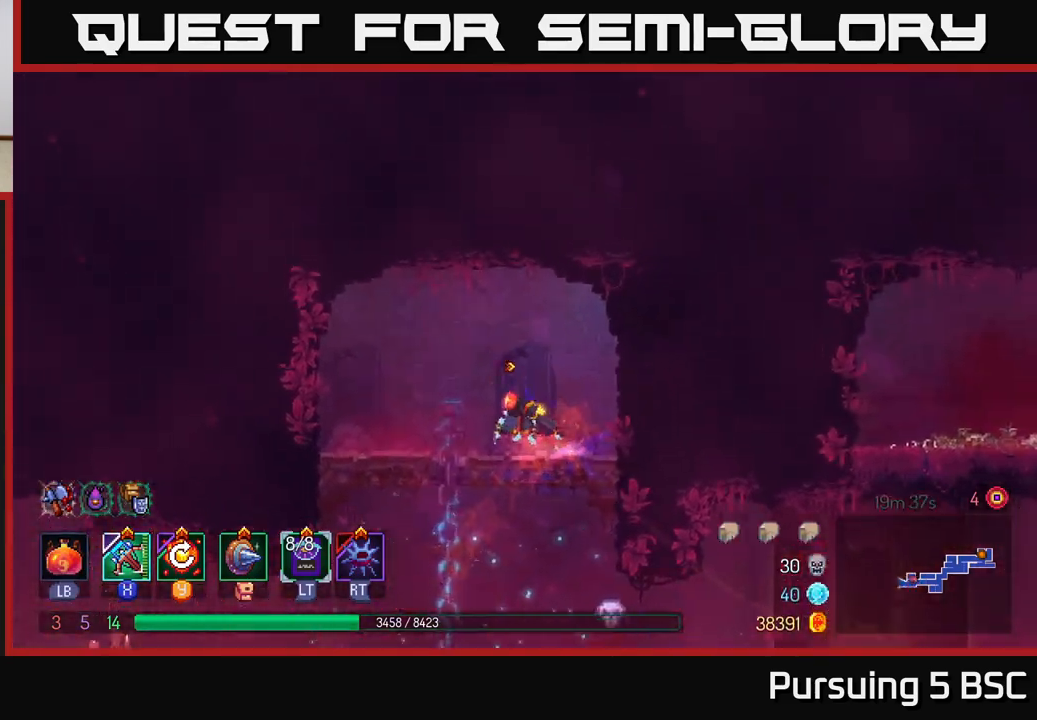
{"buttons": ["B"], "left_stick": "right", "right_stick": "center", "events": [[67, "left_stick", "down"], [317, "left_stick", "down-right"], [417, "left_stick", "right"], [500, "B", "down"]]}
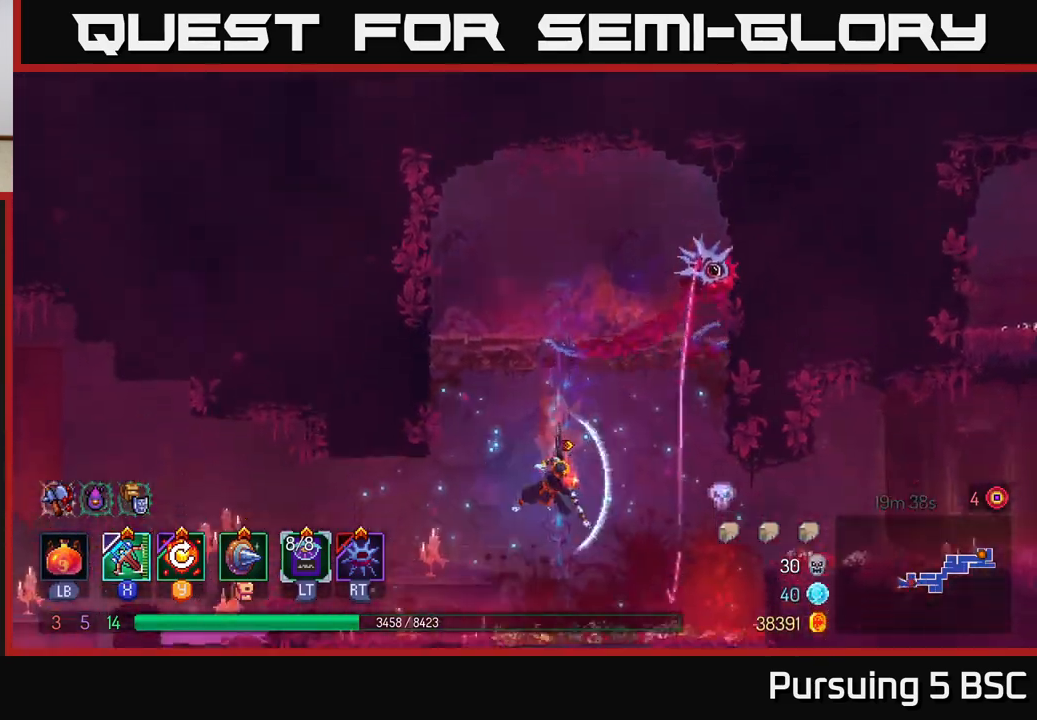
{"buttons": [], "left_stick": "right", "right_stick": "center", "events": [[83, "B", "up"], [300, "A", "down"], [417, "A", "up"]]}
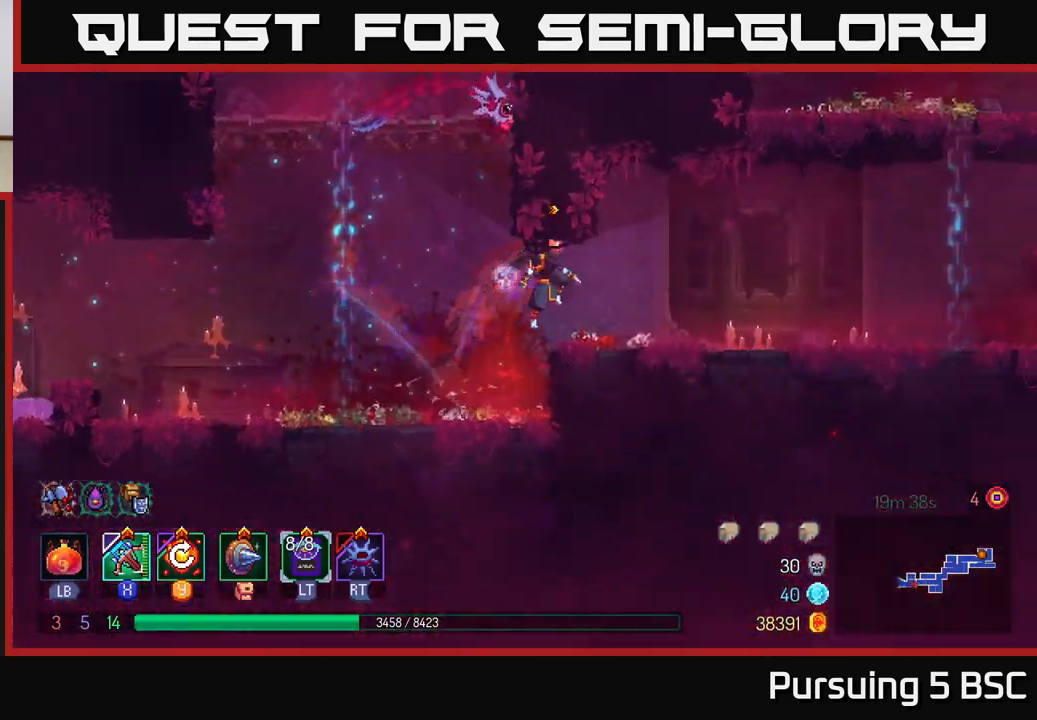
{"buttons": [], "left_stick": "right", "right_stick": "center", "events": []}
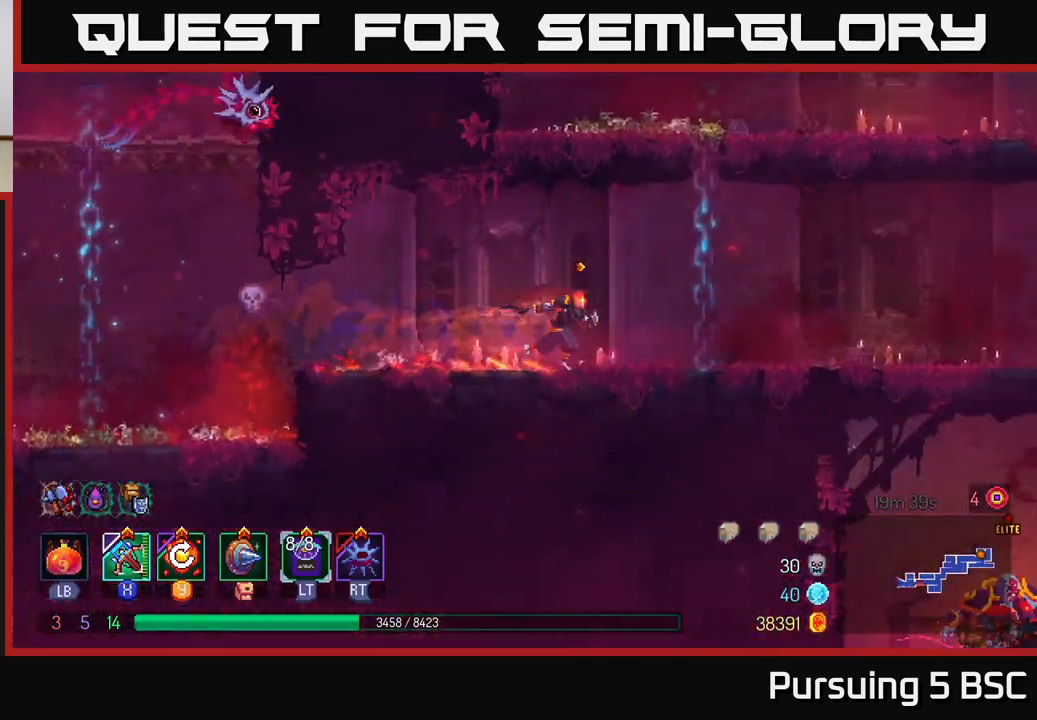
{"buttons": [], "left_stick": "right", "right_stick": "center", "events": [[67, "B", "down"], [200, "B", "up"]]}
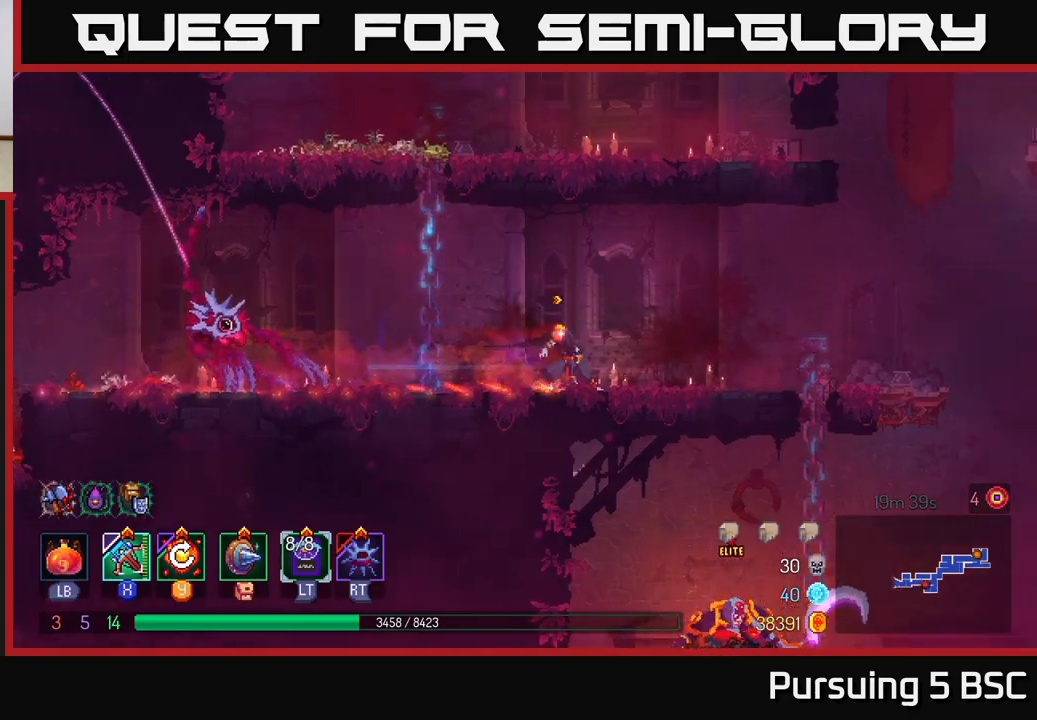
{"buttons": ["A"], "left_stick": "down", "right_stick": "center", "events": [[433, "left_stick", "down"], [500, "A", "down"]]}
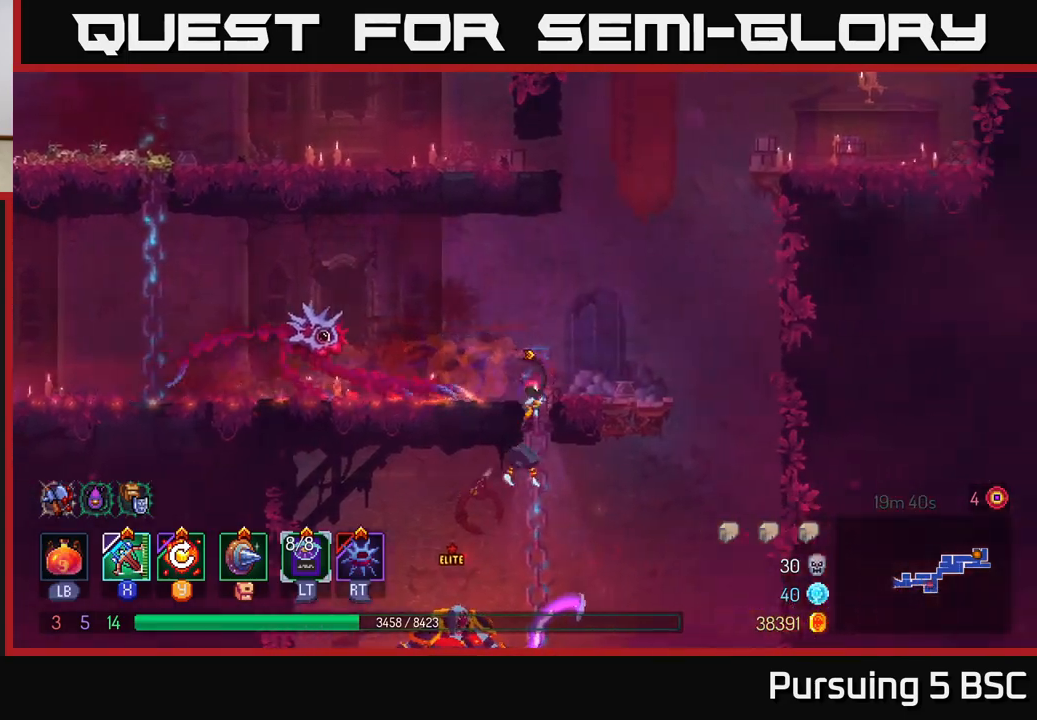
{"buttons": [], "left_stick": "left", "right_stick": "center", "events": [[67, "A", "up"], [133, "A", "down"], [200, "A", "up"], [250, "A", "down"], [317, "A", "up"], [400, "left_stick", "left"]]}